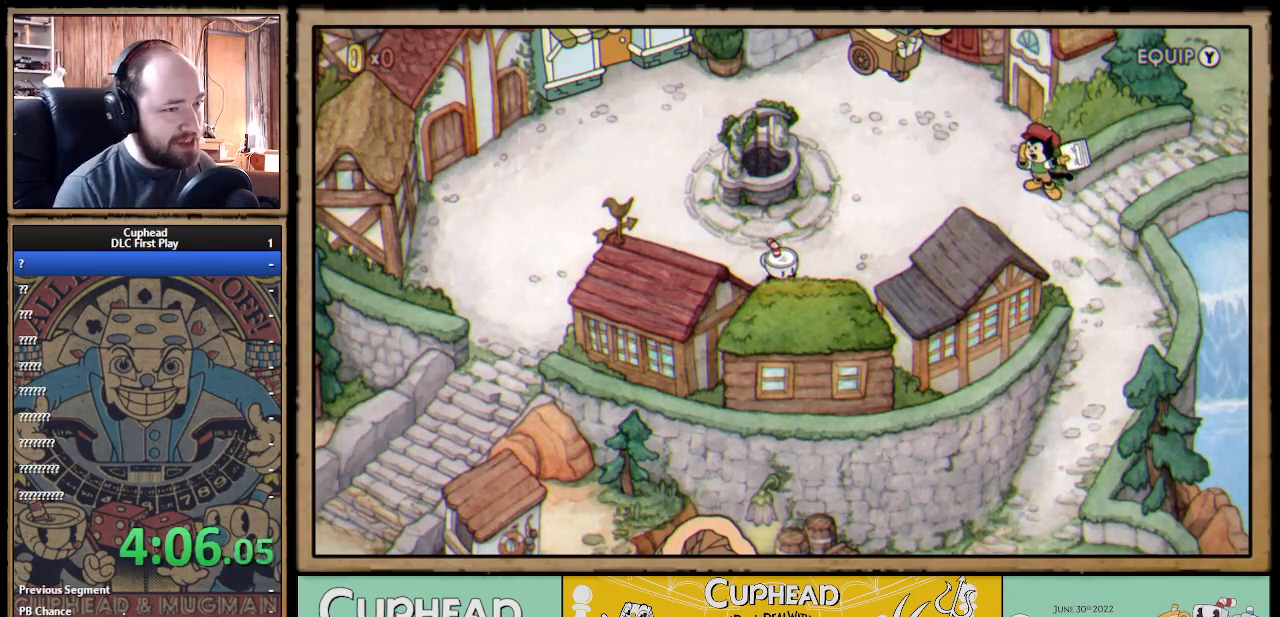
Gameplay with a controller (Xbox layout); each line is a JSON object with the inputs held at the frame after it. "events" lists button and stick changes between this image and that frame as [ms after this image, input, new state], when the widget could be followed in between.
{"buttons": ["A"], "left_stick": "center", "right_stick": "center", "events": [[283, "A", "down"], [417, "A", "up"], [483, "A", "down"]]}
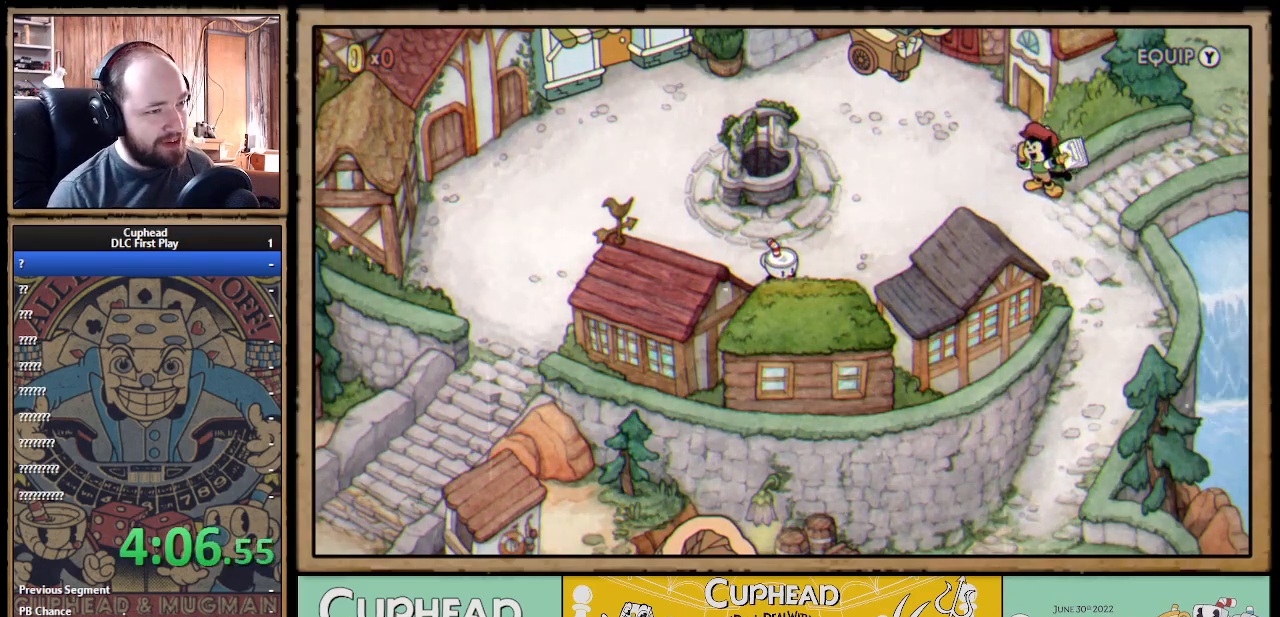
{"buttons": ["DPAD_UP"], "left_stick": "center", "right_stick": "center", "events": [[83, "A", "up"], [217, "A", "down"], [217, "DPAD_UP", "down"], [317, "A", "up"], [400, "A", "down"], [467, "A", "up"]]}
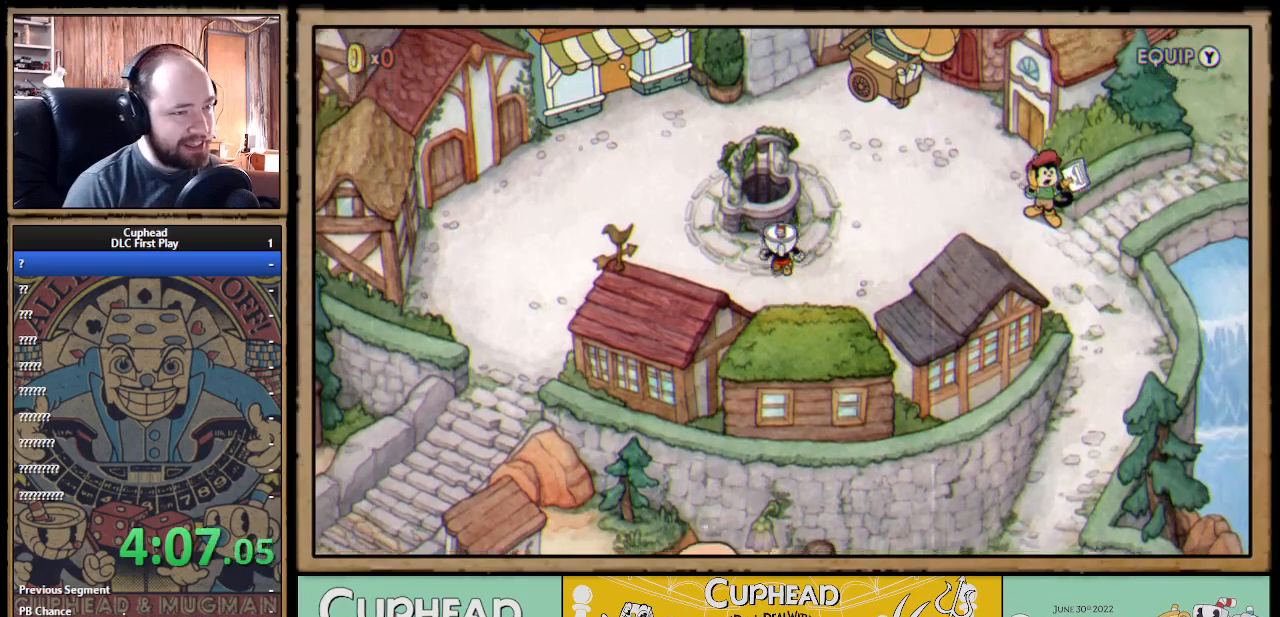
{"buttons": ["DPAD_UP", "DPAD_LEFT"], "left_stick": "center", "right_stick": "center", "events": [[33, "DPAD_LEFT", "down"], [50, "A", "down"], [150, "A", "up"], [200, "A", "down"], [300, "A", "up"], [367, "A", "down"], [417, "A", "up"]]}
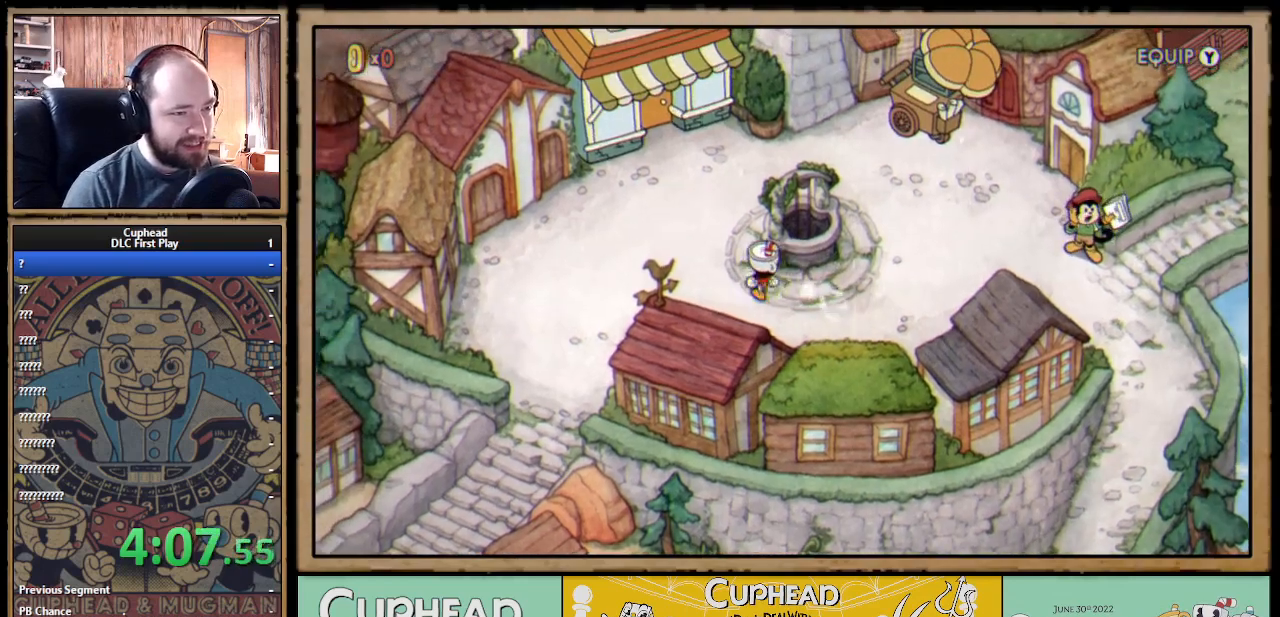
{"buttons": ["A", "DPAD_UP", "DPAD_RIGHT"], "left_stick": "center", "right_stick": "center", "events": [[17, "A", "down"], [67, "A", "up"], [167, "A", "down"], [167, "DPAD_LEFT", "up"], [250, "A", "up"], [267, "DPAD_RIGHT", "down"], [450, "A", "down"]]}
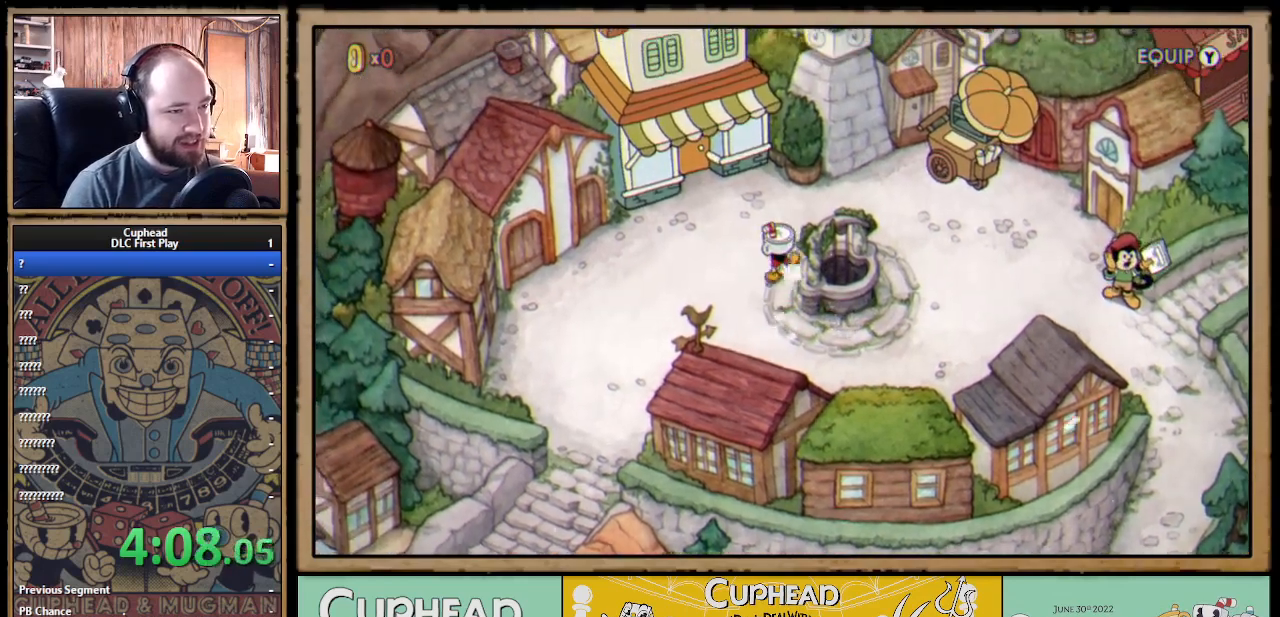
{"buttons": ["A", "DPAD_DOWN", "DPAD_RIGHT"], "left_stick": "center", "right_stick": "center", "events": [[50, "A", "up"], [150, "A", "down"], [167, "DPAD_UP", "up"], [217, "A", "up"], [300, "A", "down"], [350, "DPAD_DOWN", "down"], [383, "A", "up"], [467, "A", "down"]]}
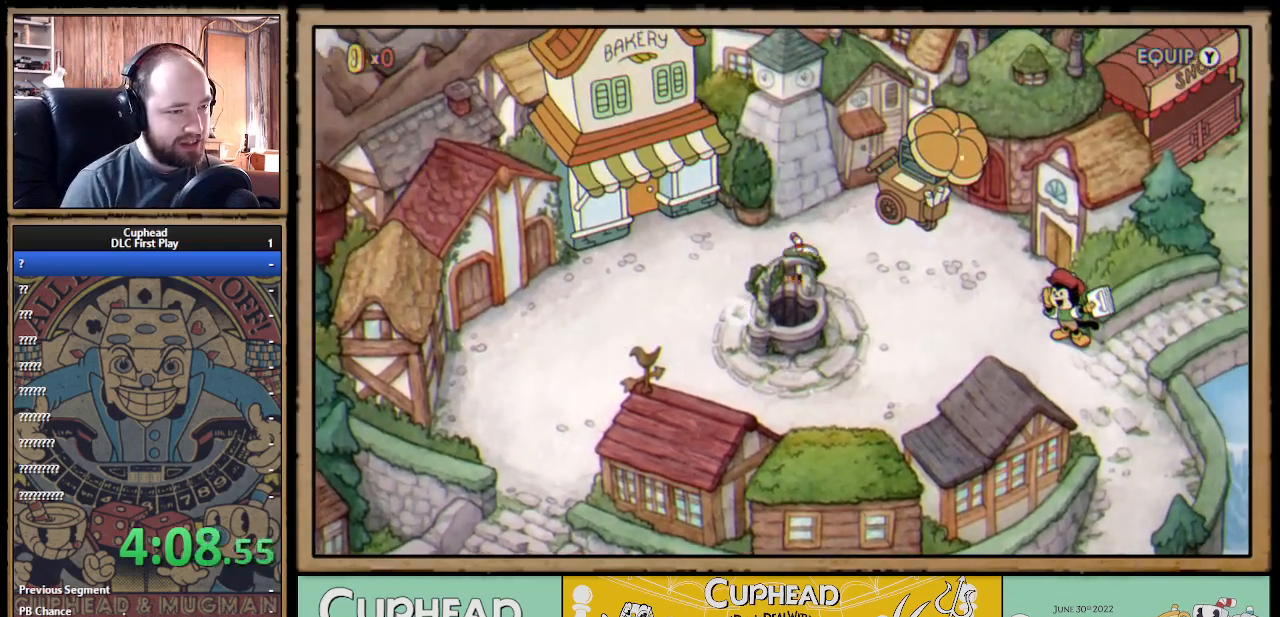
{"buttons": ["DPAD_DOWN"], "left_stick": "center", "right_stick": "center", "events": [[67, "A", "up"], [167, "A", "down"], [267, "A", "up"], [317, "DPAD_RIGHT", "up"], [367, "A", "down"], [467, "A", "up"]]}
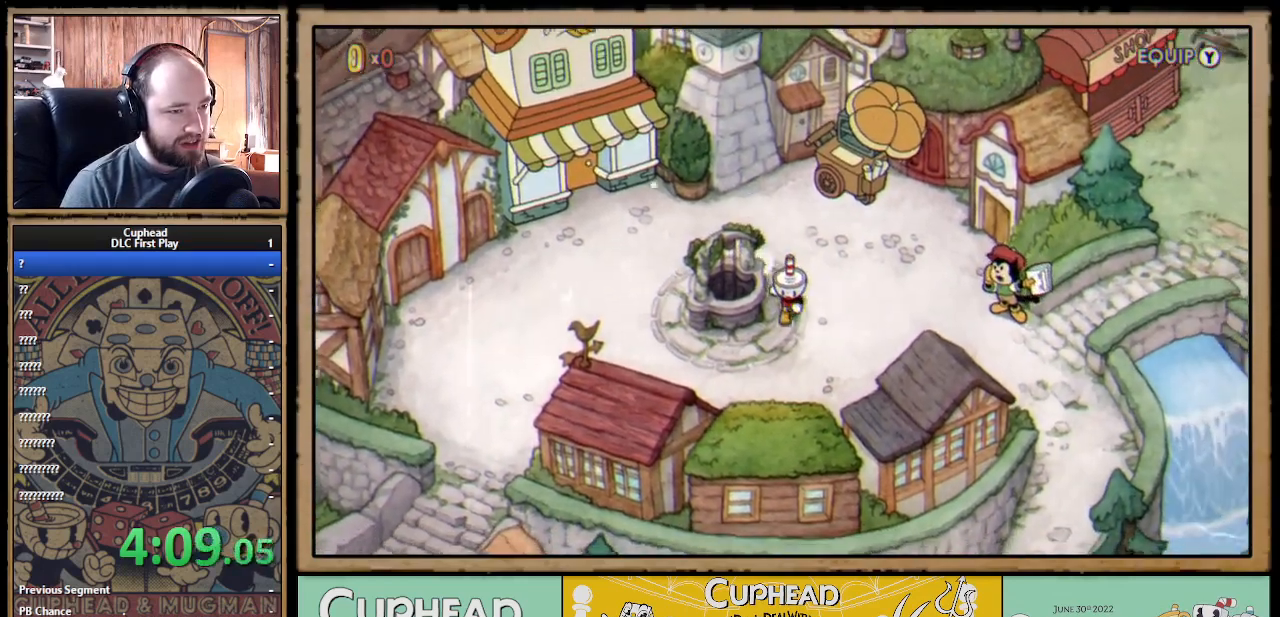
{"buttons": [], "left_stick": "center", "right_stick": "center", "events": [[33, "A", "down"], [150, "A", "up"], [200, "A", "down"], [317, "A", "up"], [317, "DPAD_DOWN", "up"]]}
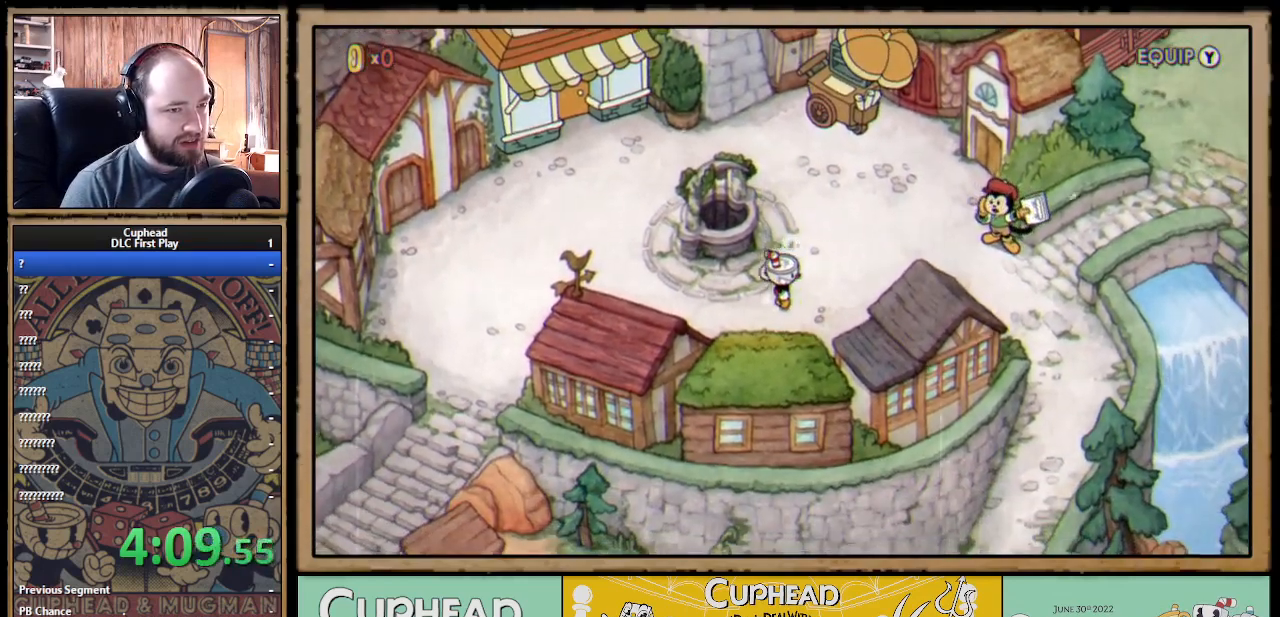
{"buttons": [], "left_stick": "center", "right_stick": "center", "events": [[17, "DPAD_RIGHT", "down"], [300, "DPAD_RIGHT", "up"]]}
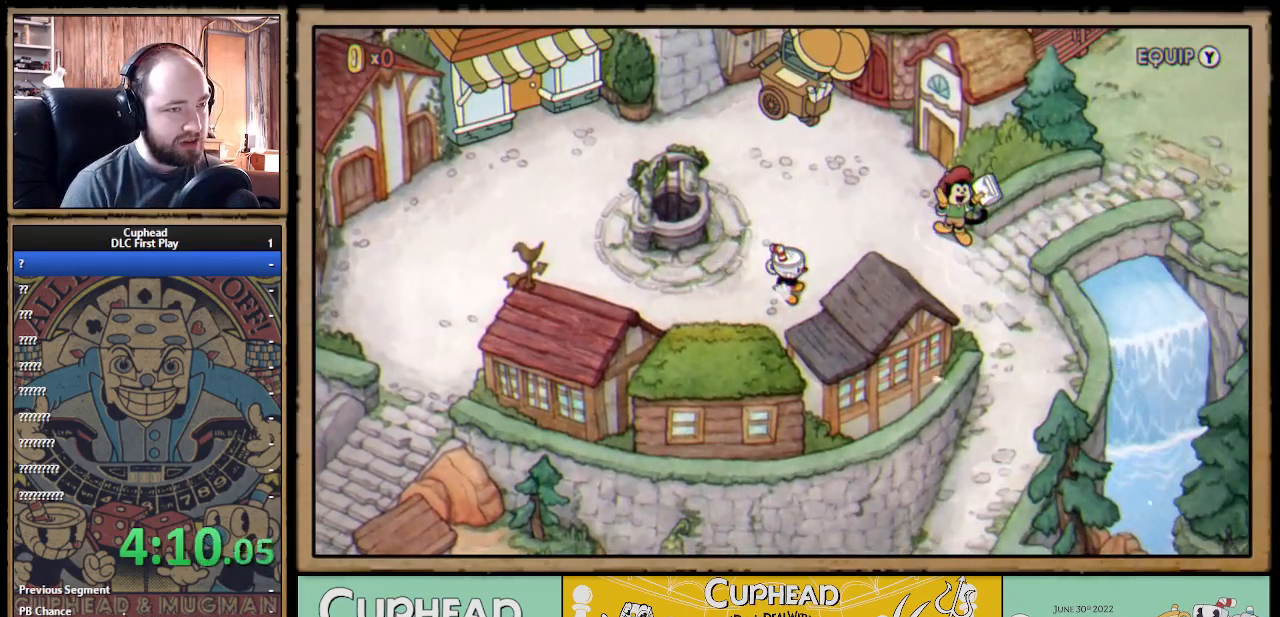
{"buttons": [], "left_stick": "center", "right_stick": "center", "events": []}
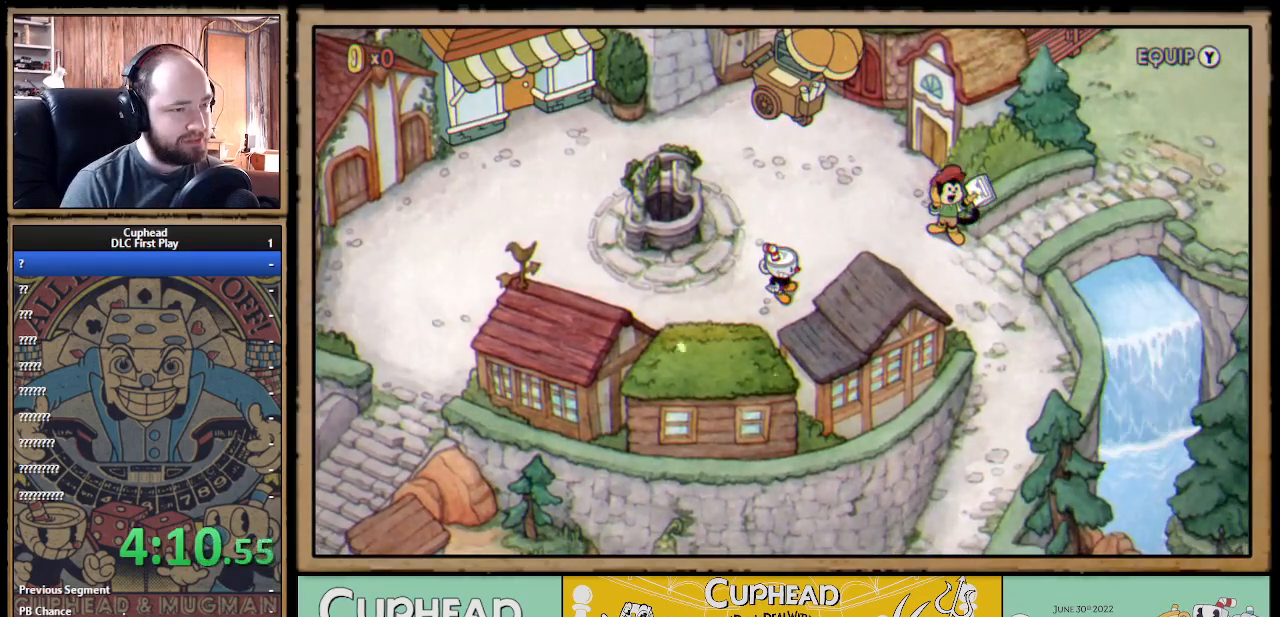
{"buttons": [], "left_stick": "center", "right_stick": "center", "events": []}
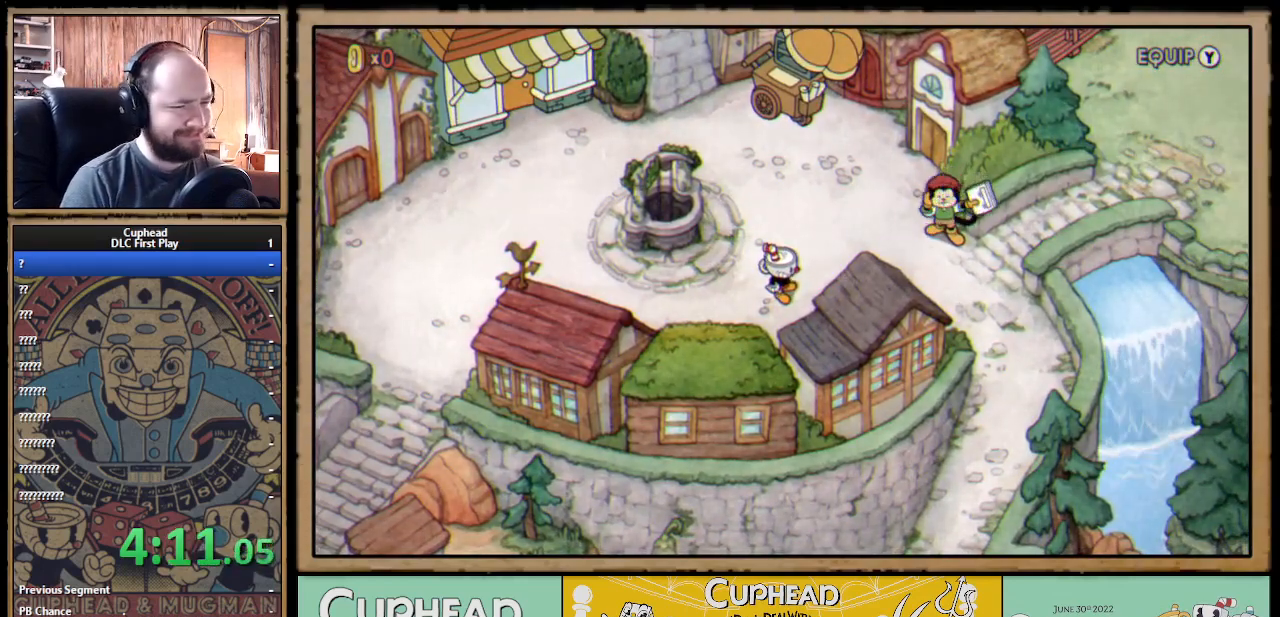
{"buttons": [], "left_stick": "center", "right_stick": "center", "events": []}
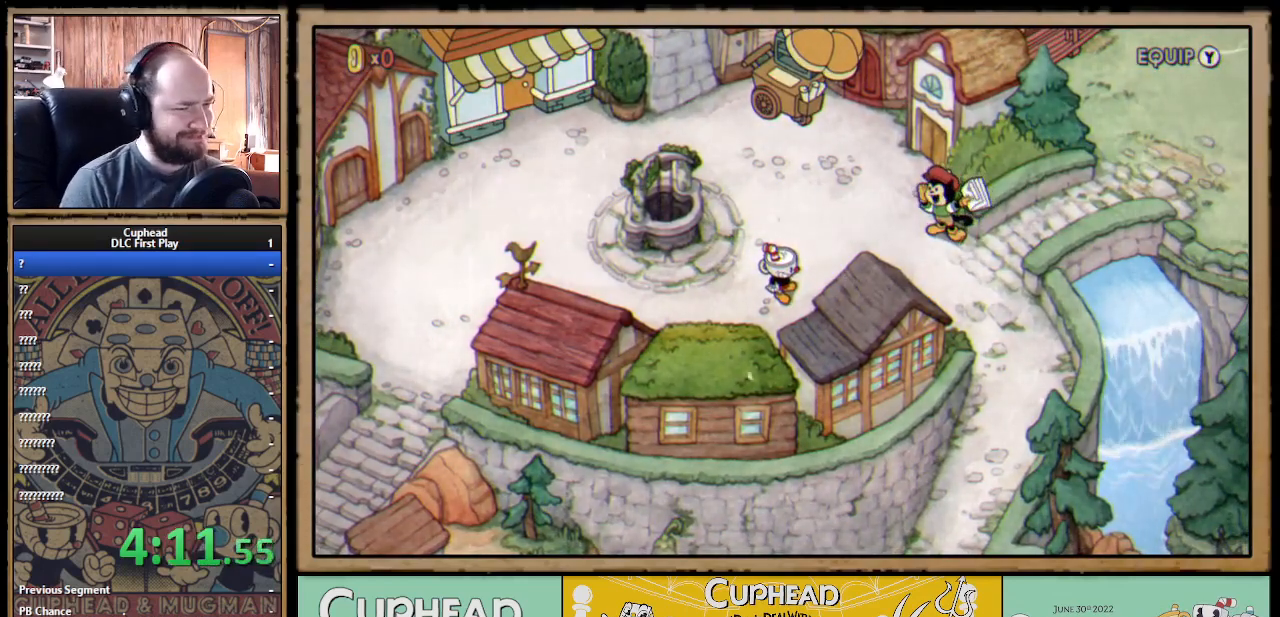
{"buttons": [], "left_stick": "center", "right_stick": "center", "events": []}
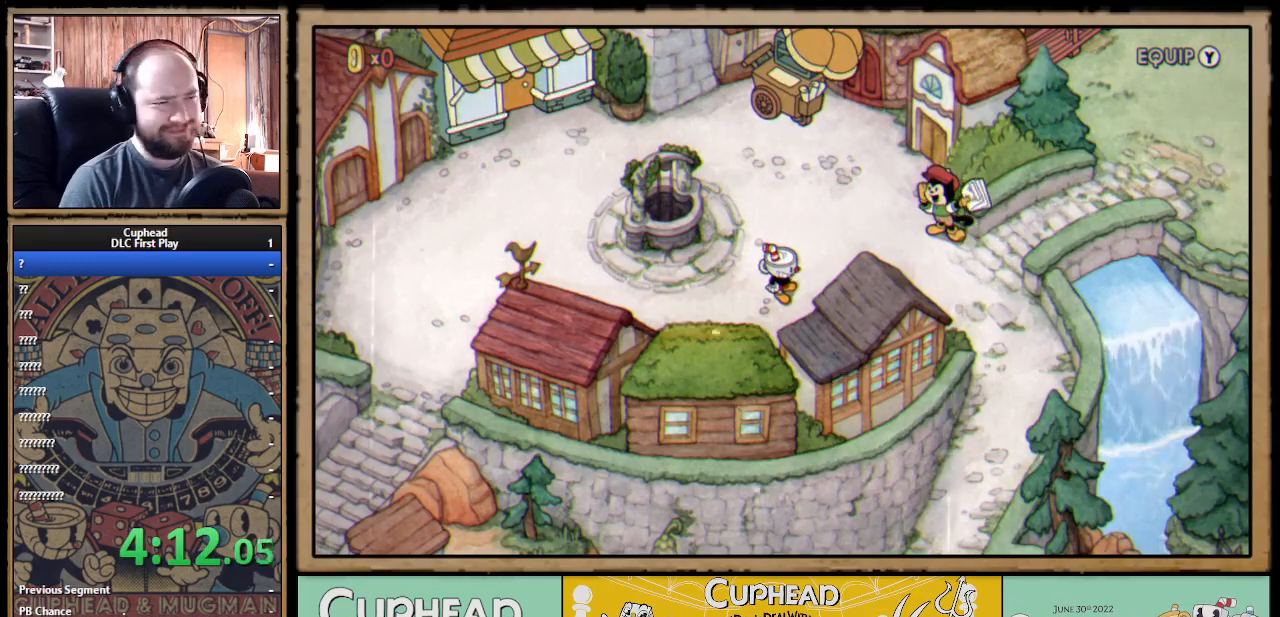
{"buttons": [], "left_stick": "center", "right_stick": "center", "events": []}
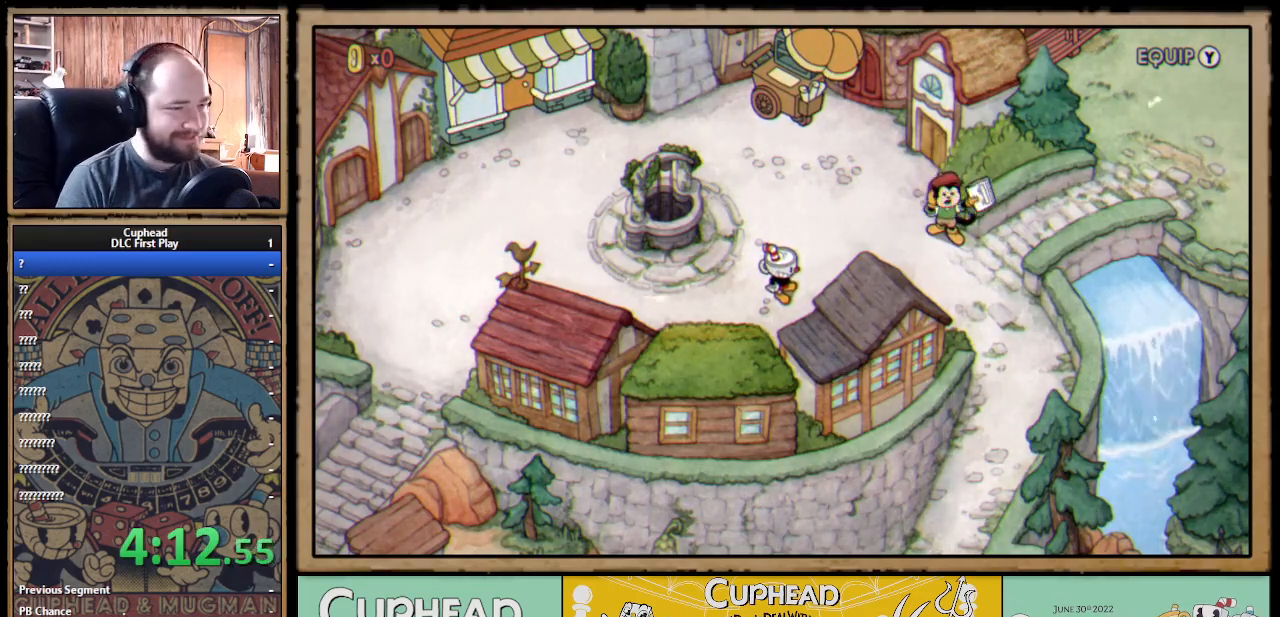
{"buttons": [], "left_stick": "center", "right_stick": "center", "events": [[117, "DPAD_UP", "down"], [217, "DPAD_UP", "up"]]}
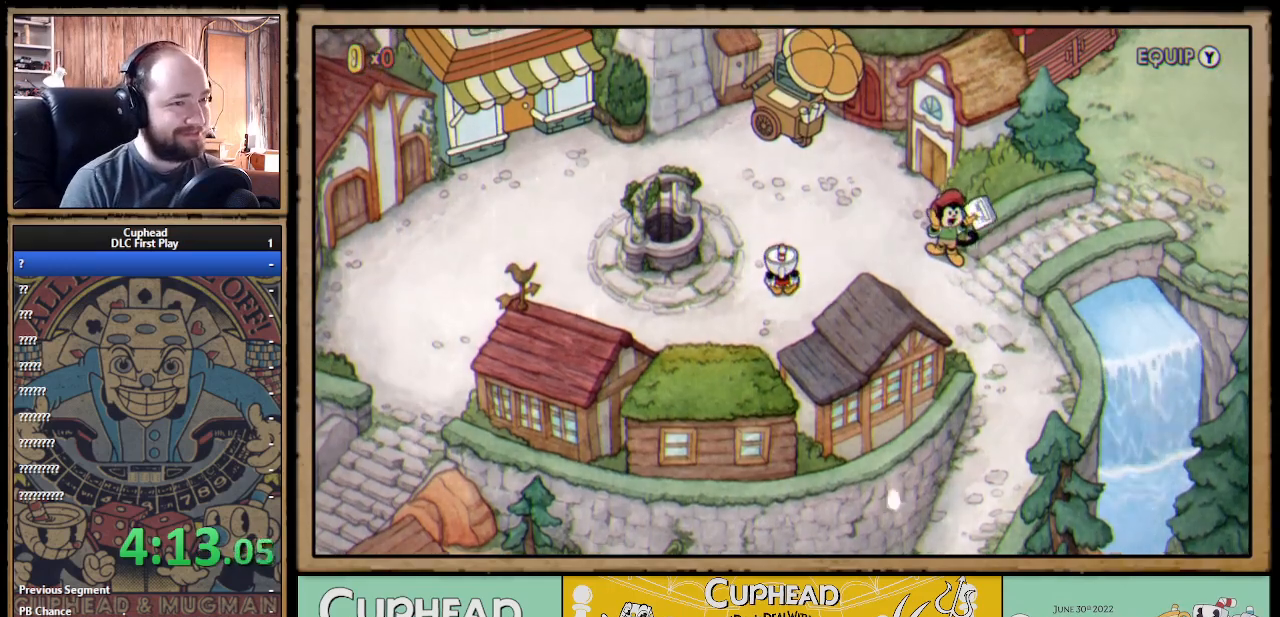
{"buttons": ["DPAD_UP", "DPAD_LEFT"], "left_stick": "center", "right_stick": "center", "events": [[83, "DPAD_UP", "down"], [317, "DPAD_LEFT", "down"]]}
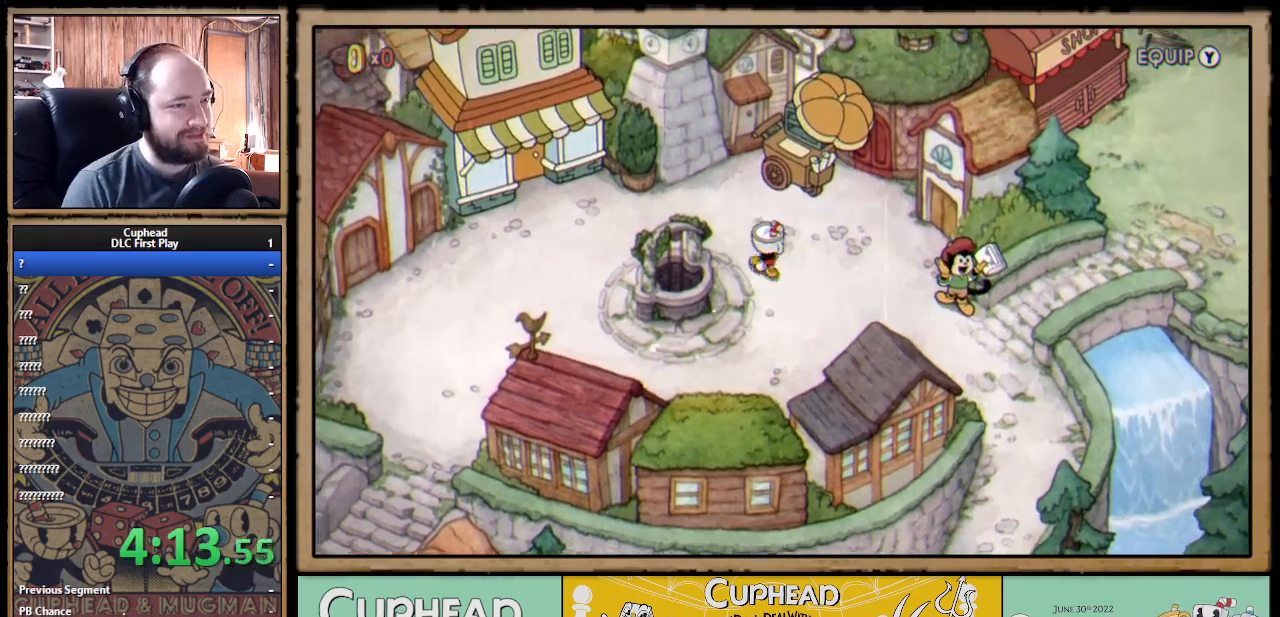
{"buttons": [], "left_stick": "center", "right_stick": "center", "events": [[17, "DPAD_LEFT", "up"], [383, "DPAD_UP", "up"]]}
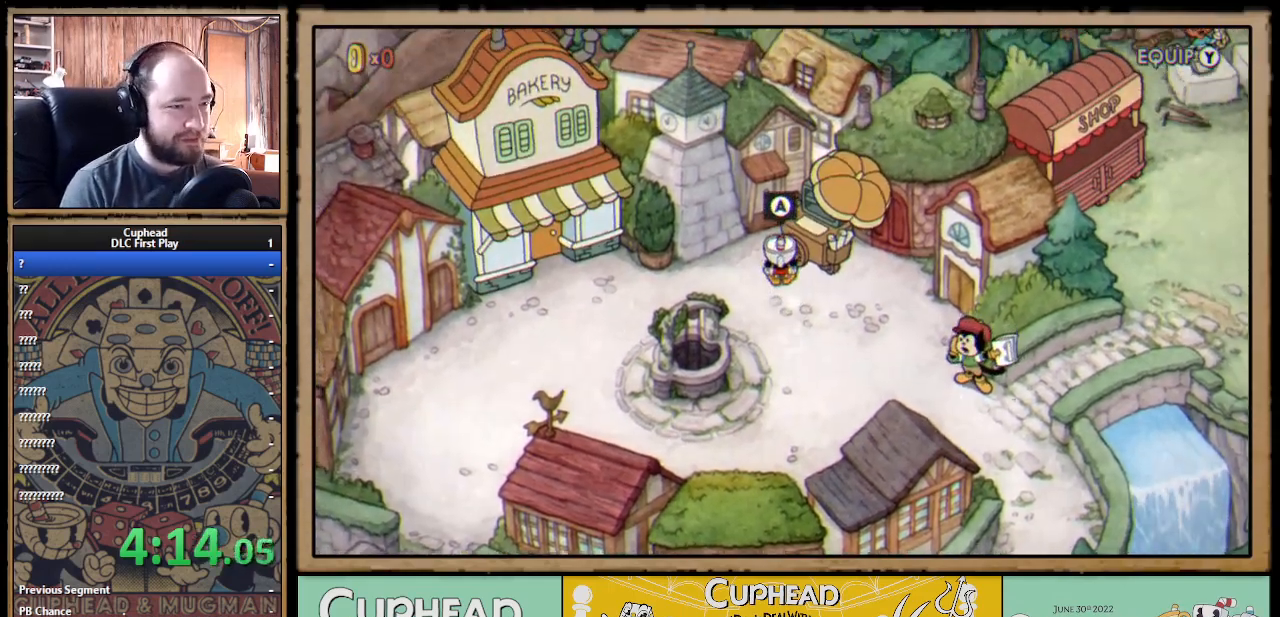
{"buttons": ["DPAD_UP", "DPAD_LEFT"], "left_stick": "center", "right_stick": "center", "events": [[400, "DPAD_UP", "down"], [483, "DPAD_LEFT", "down"]]}